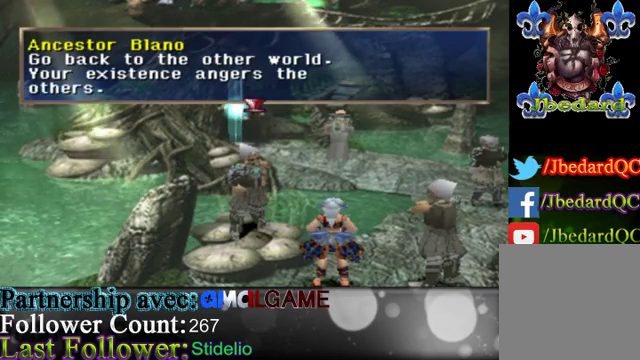
Gameplay with a controller (Xbox layout); each line is a JSON object with the inputs held at the frame after it. "events" lists button and stick changes between this image and that frame as [ms after this image, input, new state], when the widget could be followed in between. Not read: L3 R3 right_stick.
{"buttons": ["A"], "left_stick": "center", "events": [[333, "A", "down"]]}
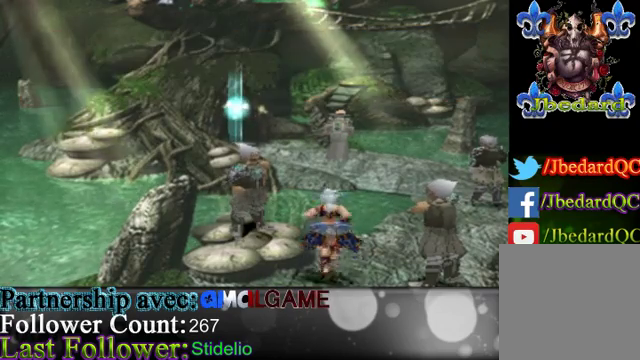
{"buttons": [], "left_stick": "center", "events": [[67, "A", "up"]]}
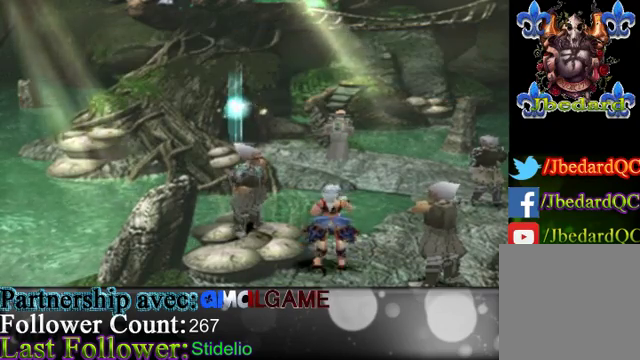
{"buttons": [], "left_stick": "center", "events": []}
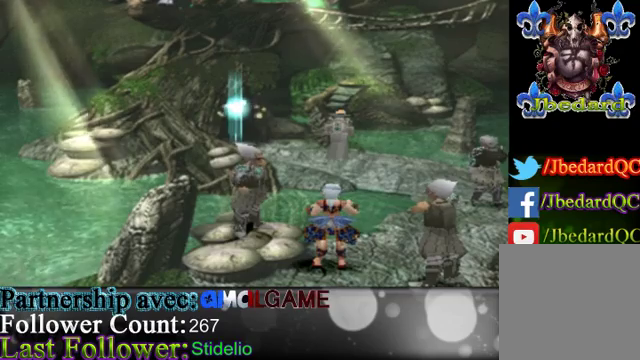
{"buttons": [], "left_stick": "center", "events": []}
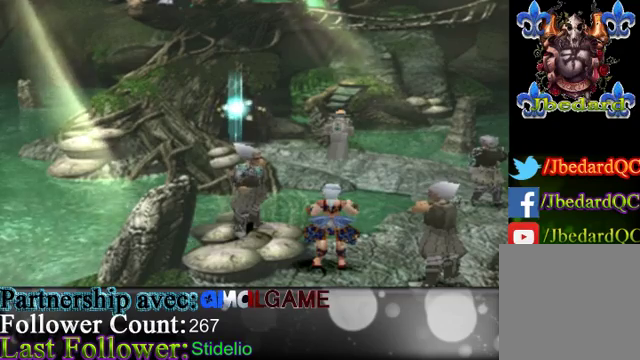
{"buttons": [], "left_stick": "center", "events": []}
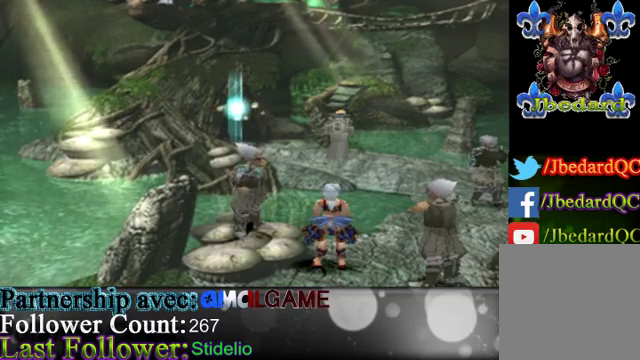
{"buttons": [], "left_stick": "center", "events": []}
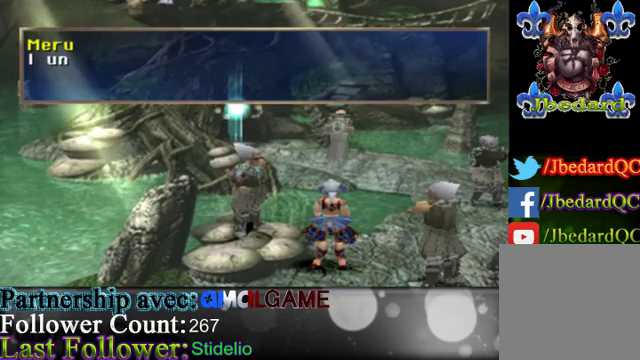
{"buttons": [], "left_stick": "center", "events": []}
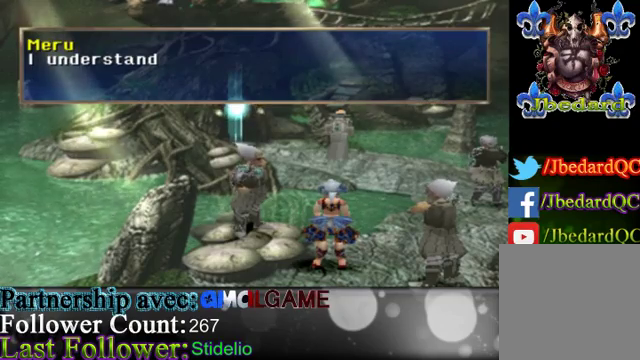
{"buttons": [], "left_stick": "center", "events": []}
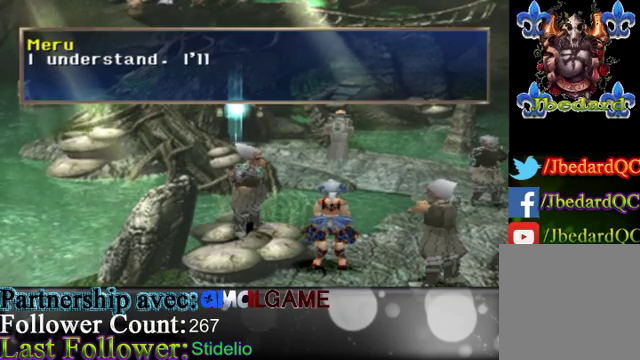
{"buttons": [], "left_stick": "center", "events": []}
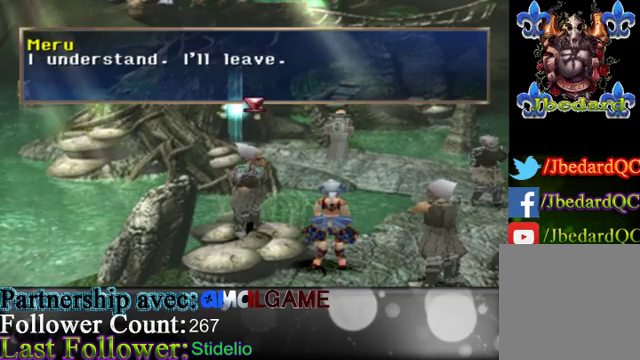
{"buttons": ["A"], "left_stick": "center", "events": [[467, "A", "down"]]}
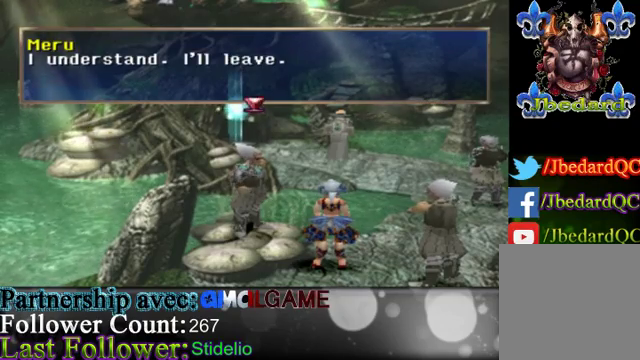
{"buttons": [], "left_stick": "center", "events": [[400, "A", "up"]]}
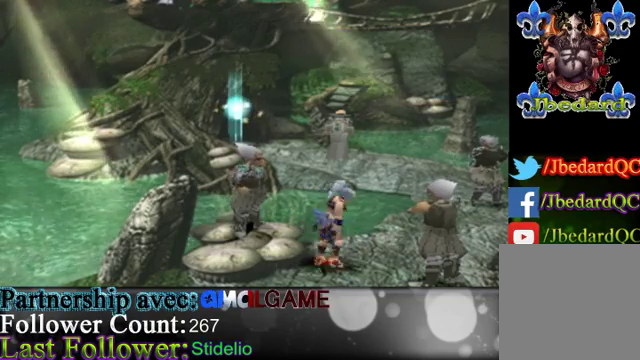
{"buttons": [], "left_stick": "center", "events": []}
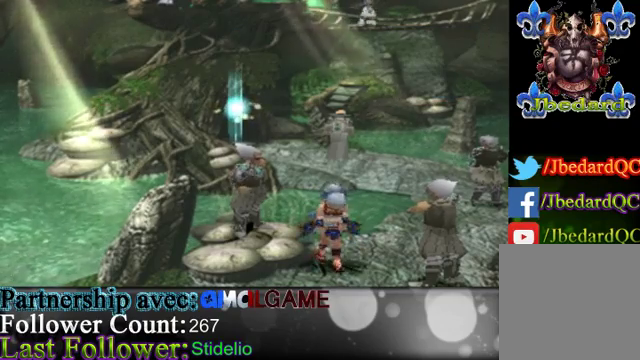
{"buttons": [], "left_stick": "center", "events": []}
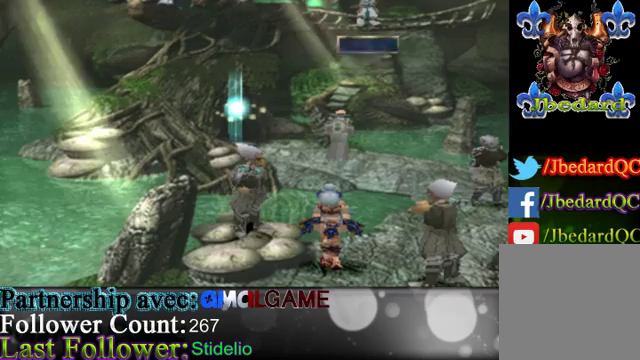
{"buttons": [], "left_stick": "center", "events": []}
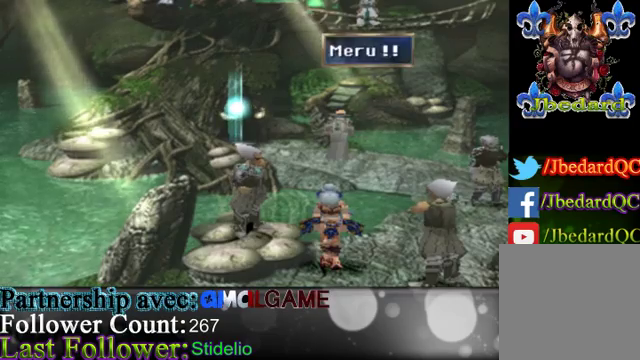
{"buttons": [], "left_stick": "center", "events": [[200, "A", "down"], [433, "A", "up"]]}